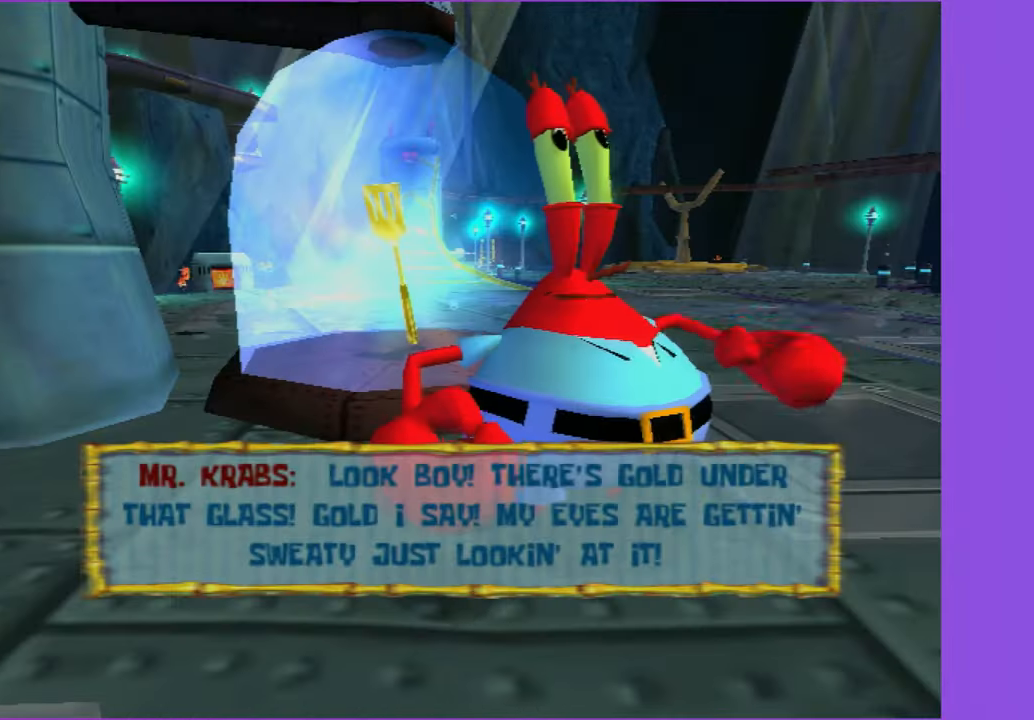
Gameplay with a controller (Xbox layout); each line is a JSON object with the inputs held at the frame after it. "events" lists button and stick changes between this image and that frame as [ms after this image, input, new state], when the widget could be followed in between. Not read: L3 R3.
{"buttons": [], "left_stick": "up", "right_stick": "right", "events": [[134, "B", "down"], [200, "B", "up"], [434, "right_stick", "right"]]}
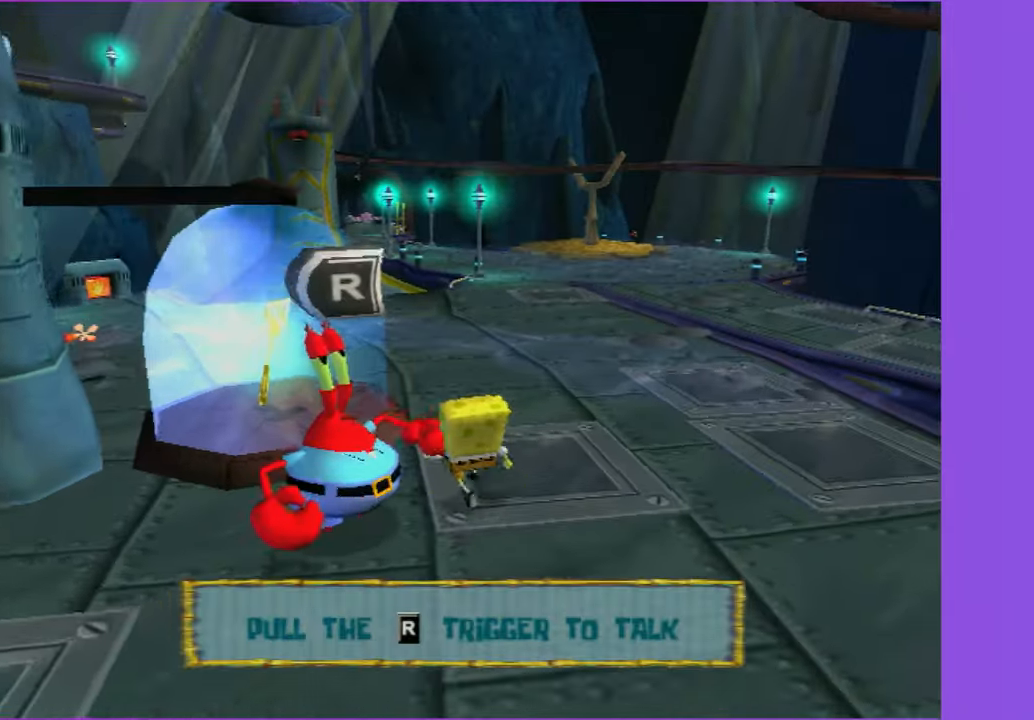
{"buttons": ["B"], "left_stick": "up-left", "right_stick": "center", "events": [[50, "left_stick", "up-left"], [283, "right_stick", "center"], [416, "B", "down"]]}
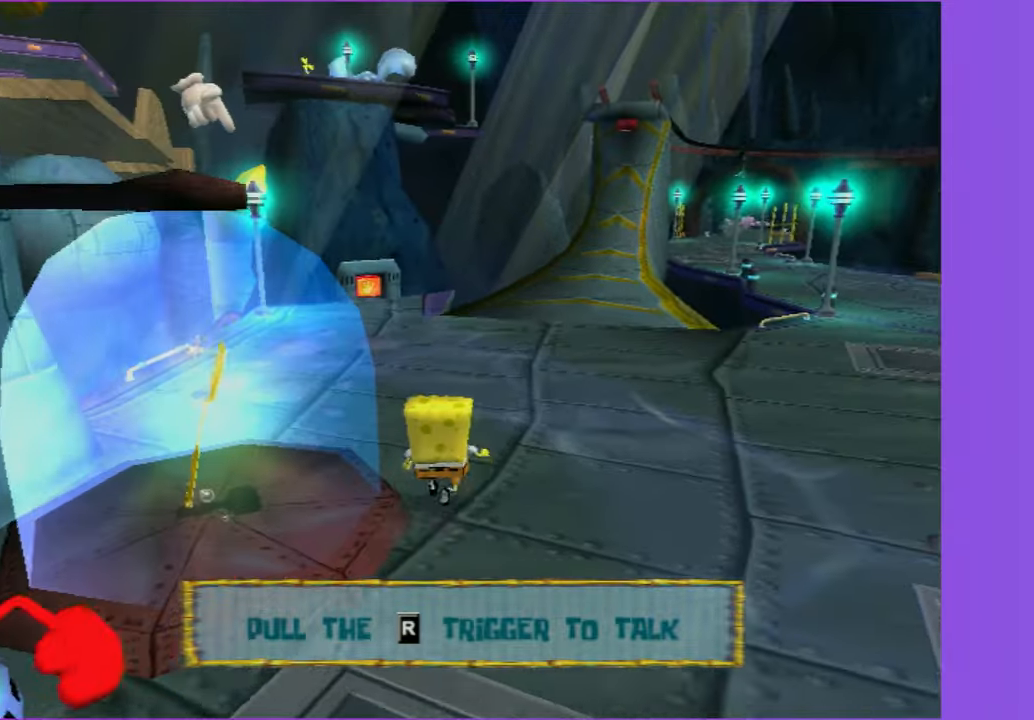
{"buttons": [], "left_stick": "up-left", "right_stick": "center", "events": [[233, "B", "up"]]}
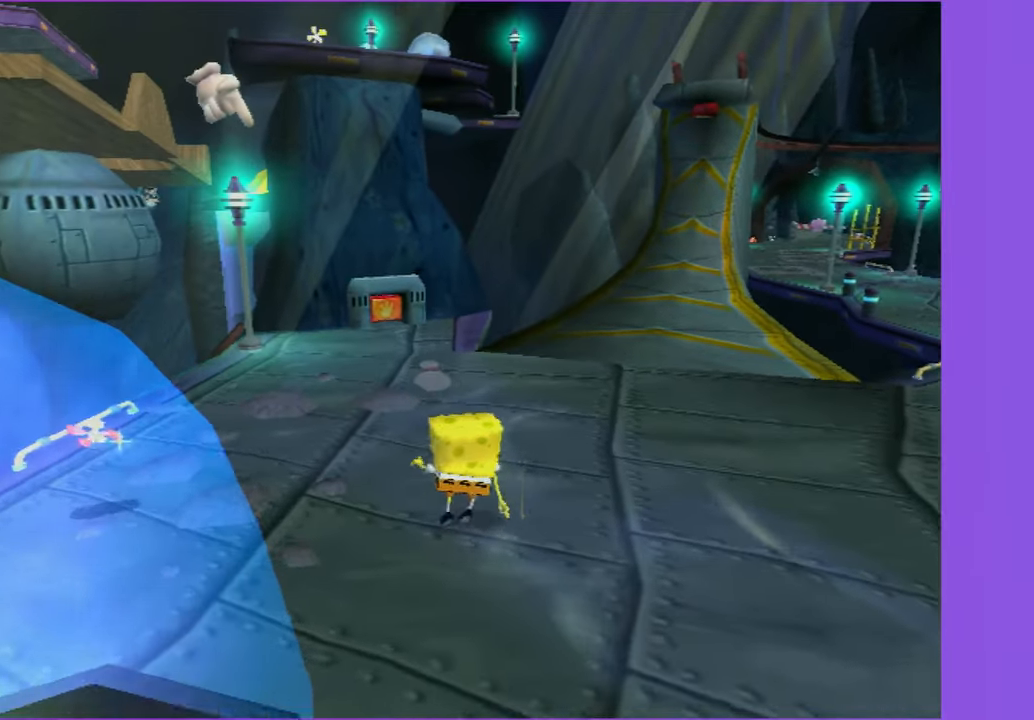
{"buttons": [], "left_stick": "left", "right_stick": "center"}
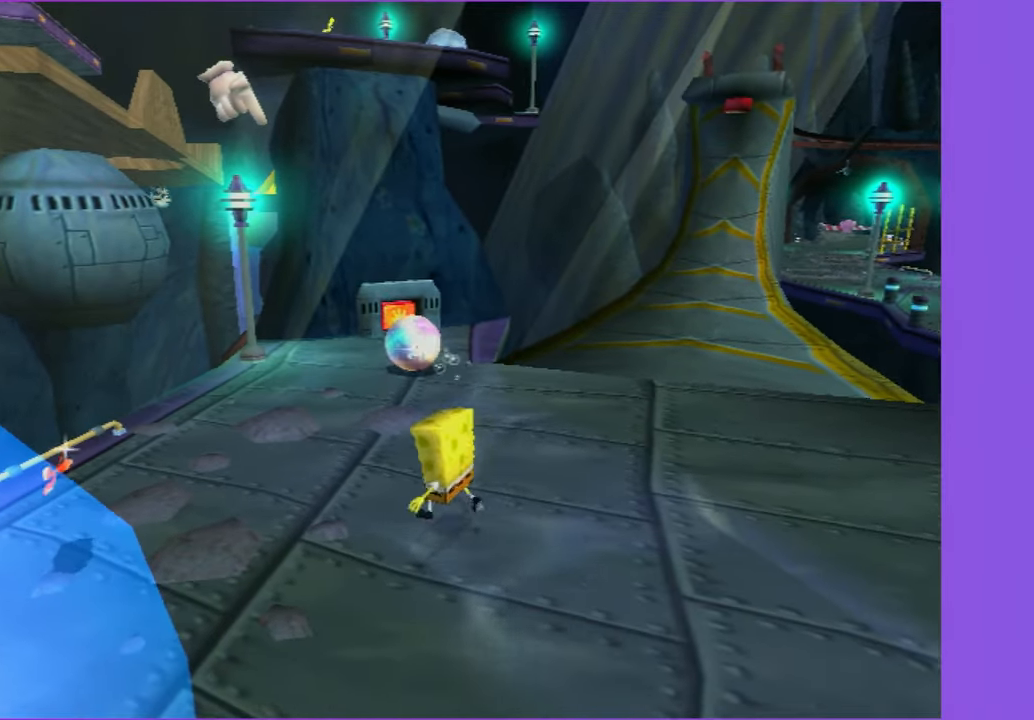
{"buttons": [], "left_stick": "down-left", "right_stick": "center"}
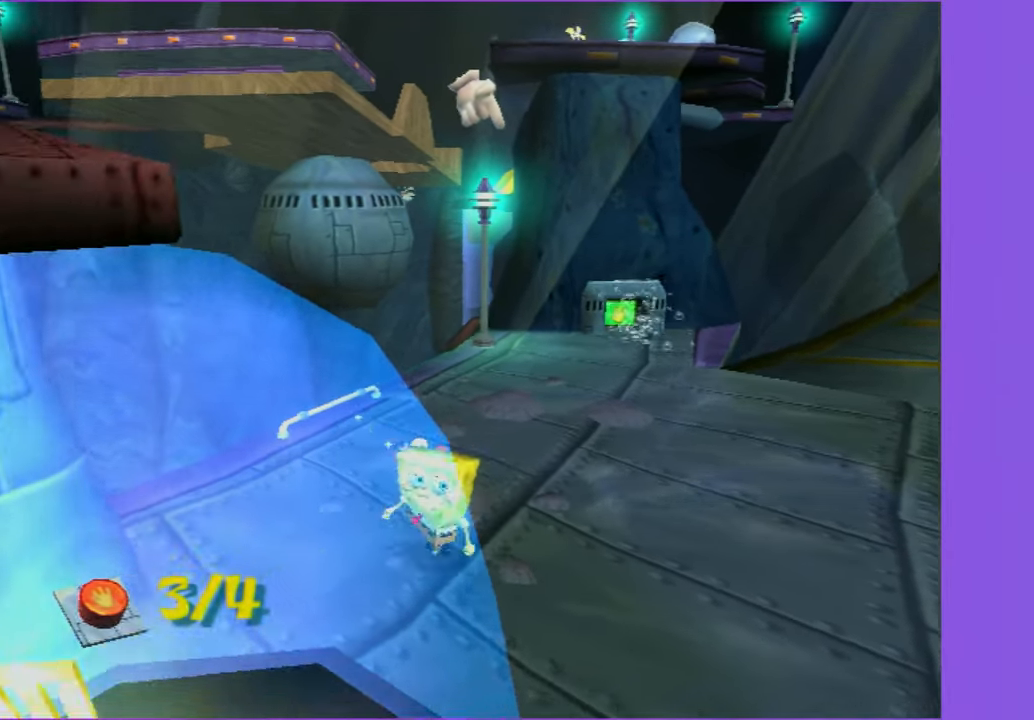
{"buttons": [], "left_stick": "down-left", "right_stick": "center", "events": [[166, "right_stick", "left"], [283, "right_stick", "center"]]}
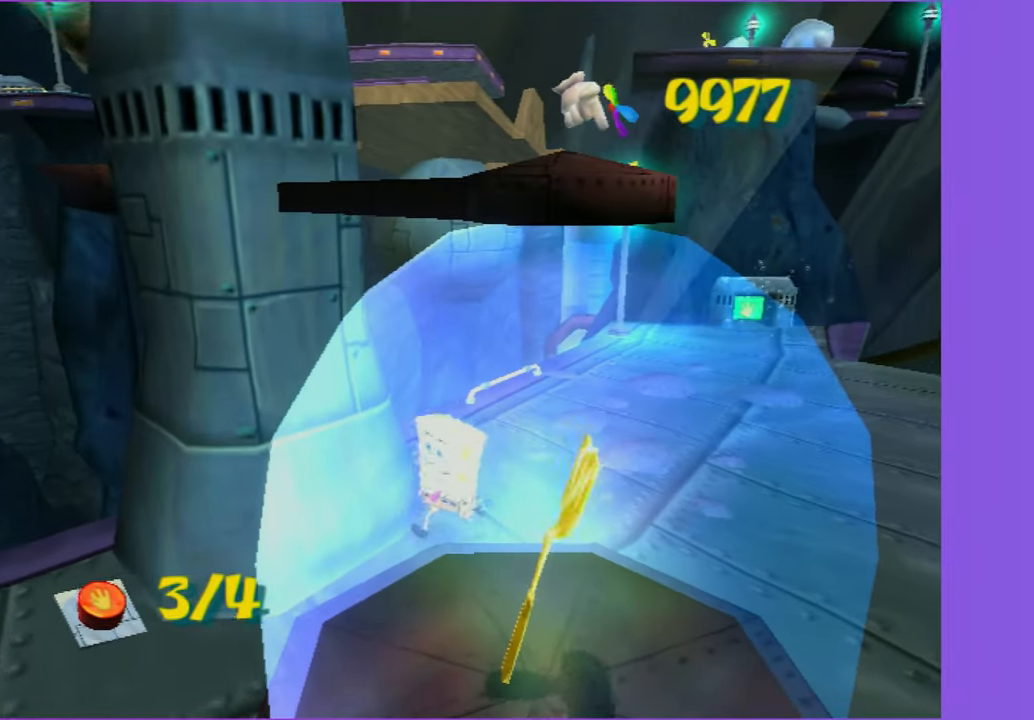
{"buttons": [], "left_stick": "center", "right_stick": "center", "events": [[116, "left_stick", "center"]]}
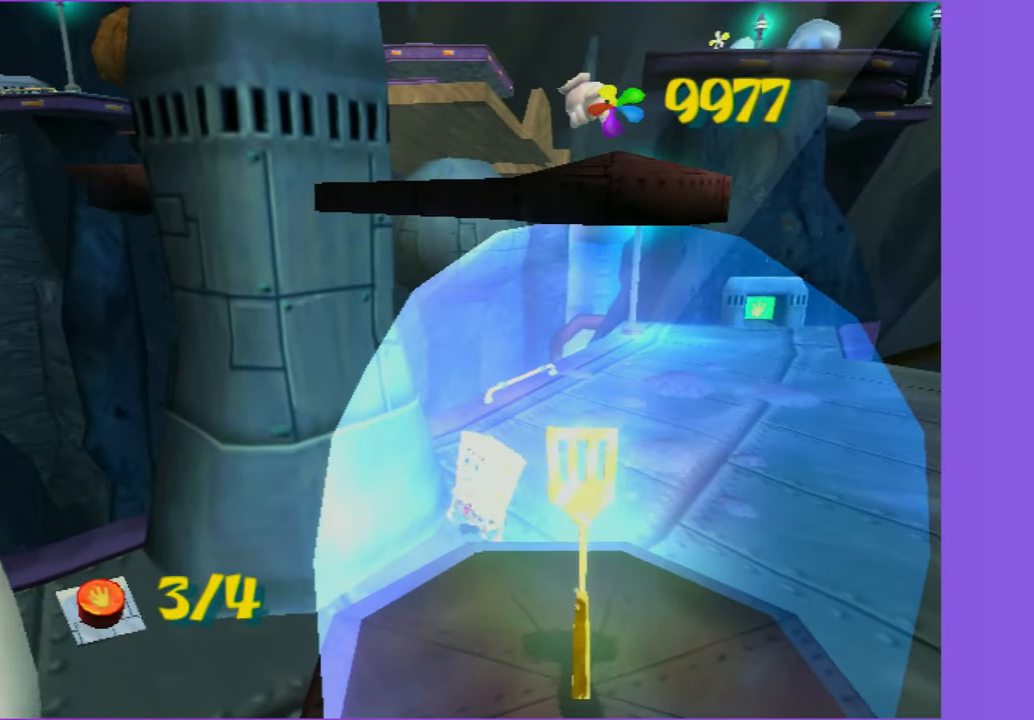
{"buttons": ["DPAD_DOWN"], "left_stick": "center", "right_stick": "center", "events": [[266, "DPAD_DOWN", "down"]]}
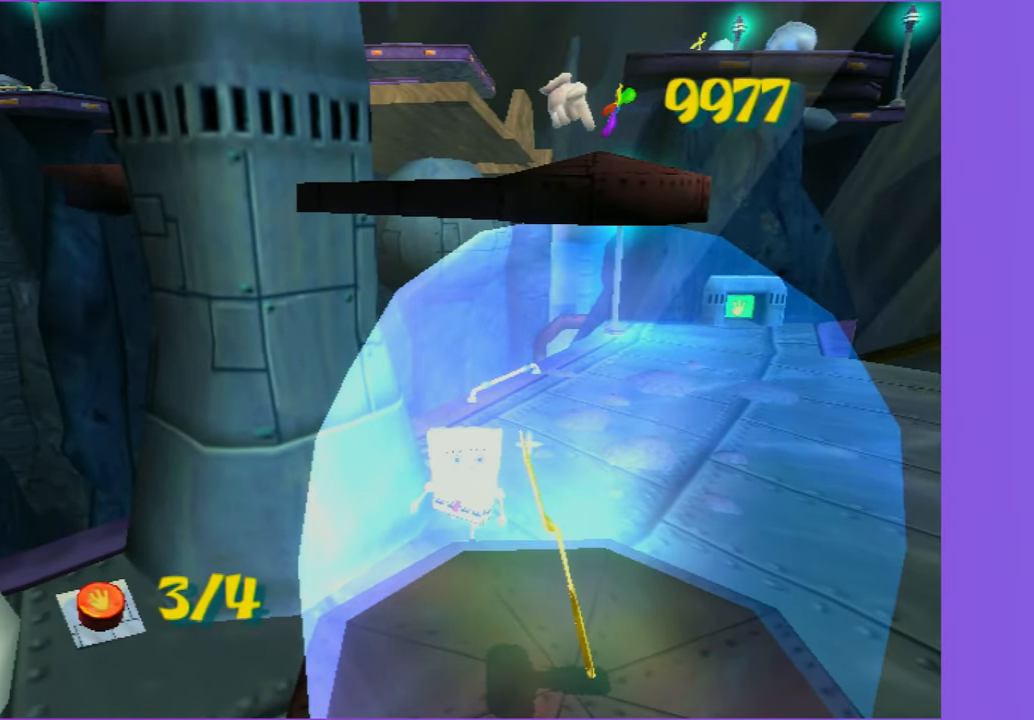
{"buttons": ["DPAD_DOWN"], "left_stick": "center", "right_stick": "center", "events": [[16, "A", "down"], [100, "A", "up"]]}
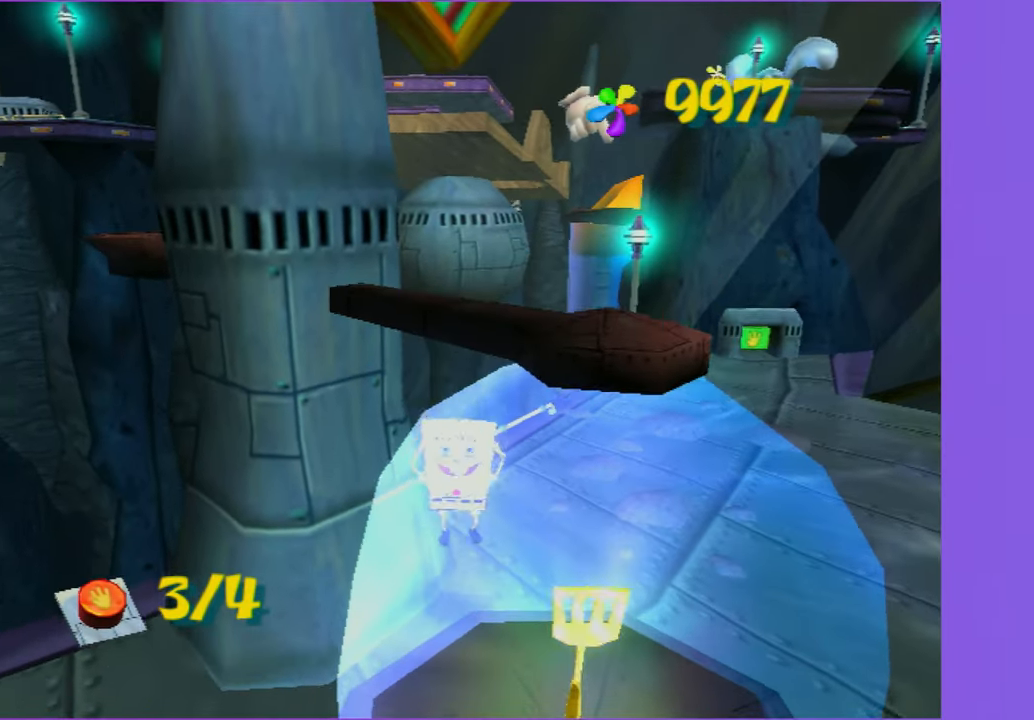
{"buttons": ["DPAD_DOWN"], "left_stick": "center", "right_stick": "center", "events": [[333, "A", "down"], [383, "A", "up"]]}
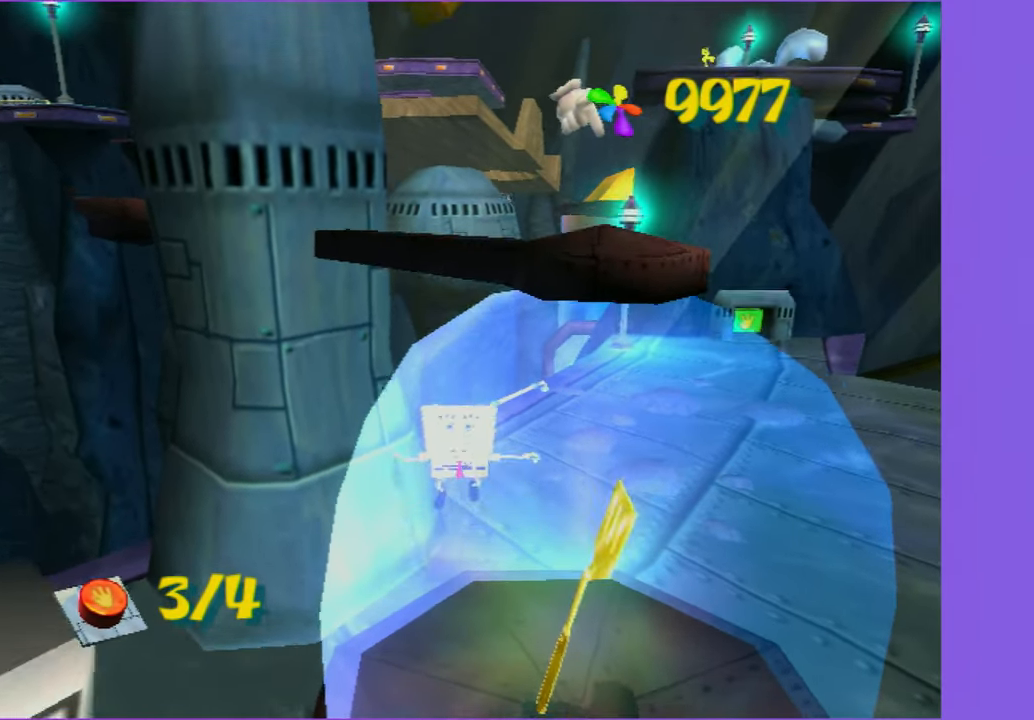
{"buttons": ["DPAD_DOWN"], "left_stick": "center", "right_stick": "center", "events": []}
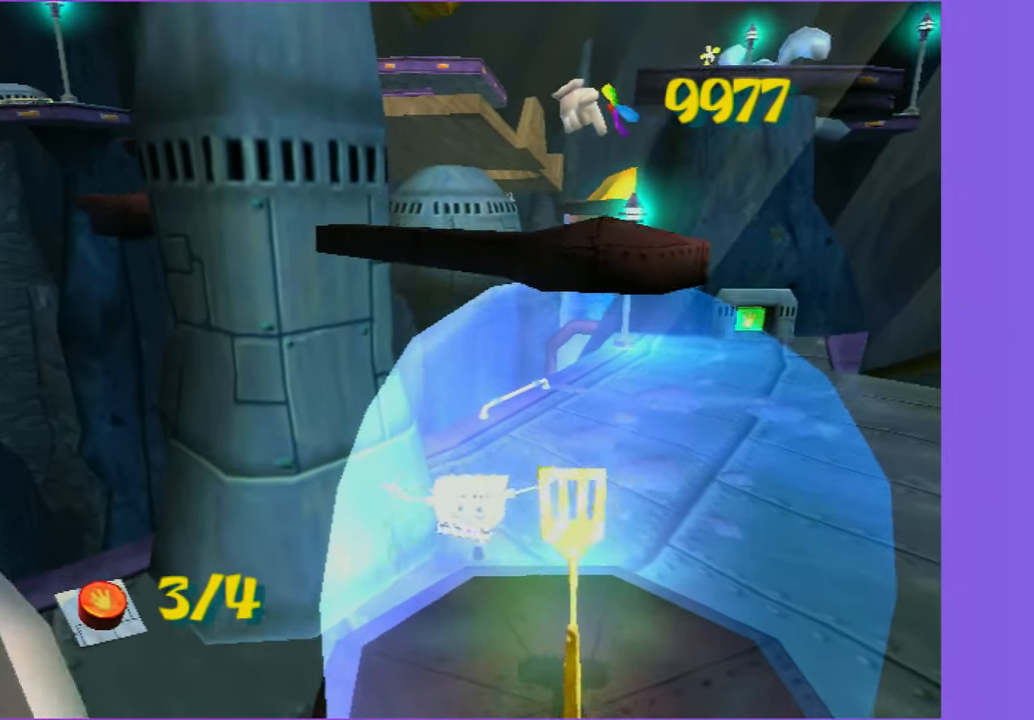
{"buttons": ["DPAD_DOWN"], "left_stick": "center", "right_stick": "center", "events": [[83, "A", "down"], [133, "A", "up"]]}
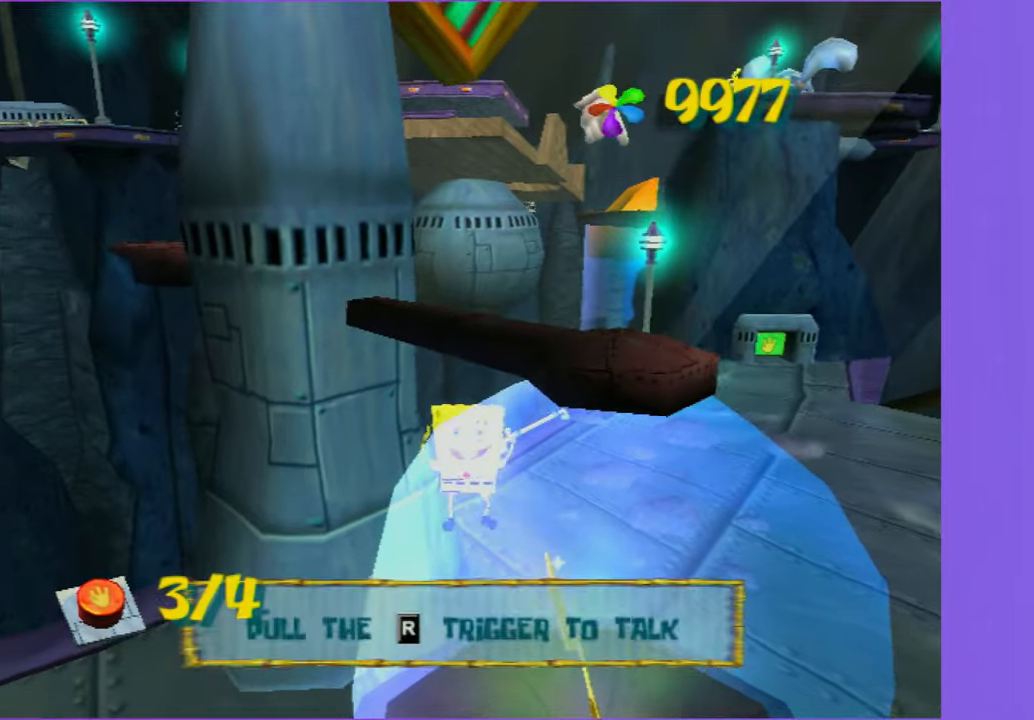
{"buttons": ["L2", "DPAD_DOWN", "DPAD_LEFT"], "left_stick": "center", "right_stick": "center", "events": [[367, "B", "down"], [367, "L2", "down"], [400, "DPAD_LEFT", "down"], [483, "B", "up"]]}
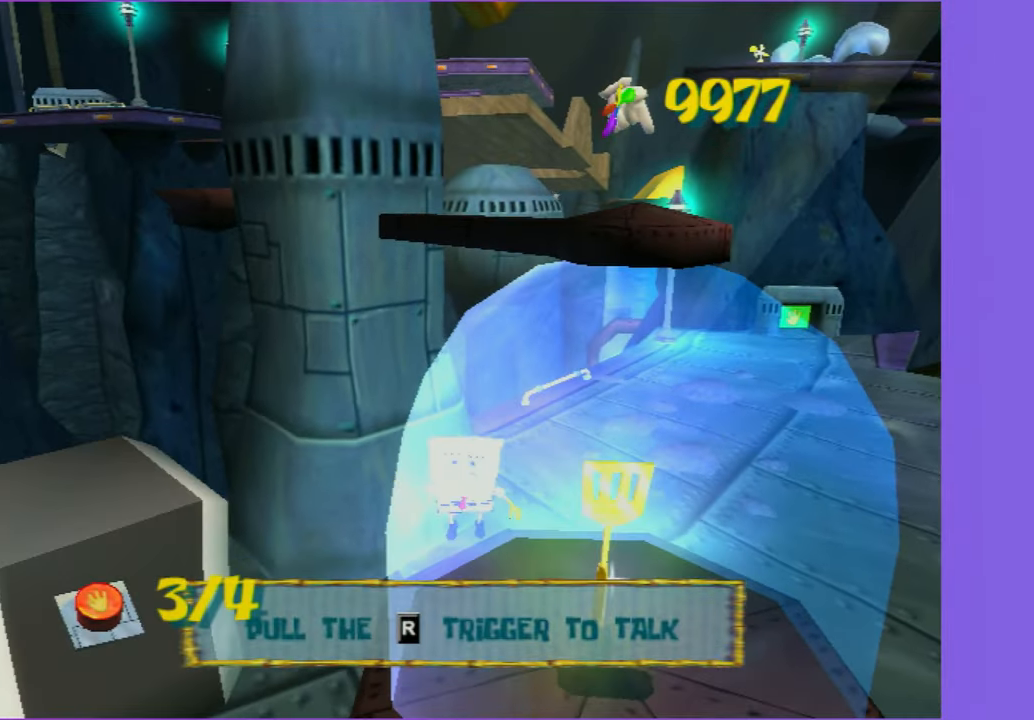
{"buttons": ["DPAD_DOWN"], "left_stick": "center", "right_stick": "center", "events": [[17, "DPAD_DOWN", "up"], [17, "L2", "up"], [33, "DPAD_LEFT", "up"], [400, "DPAD_DOWN", "down"]]}
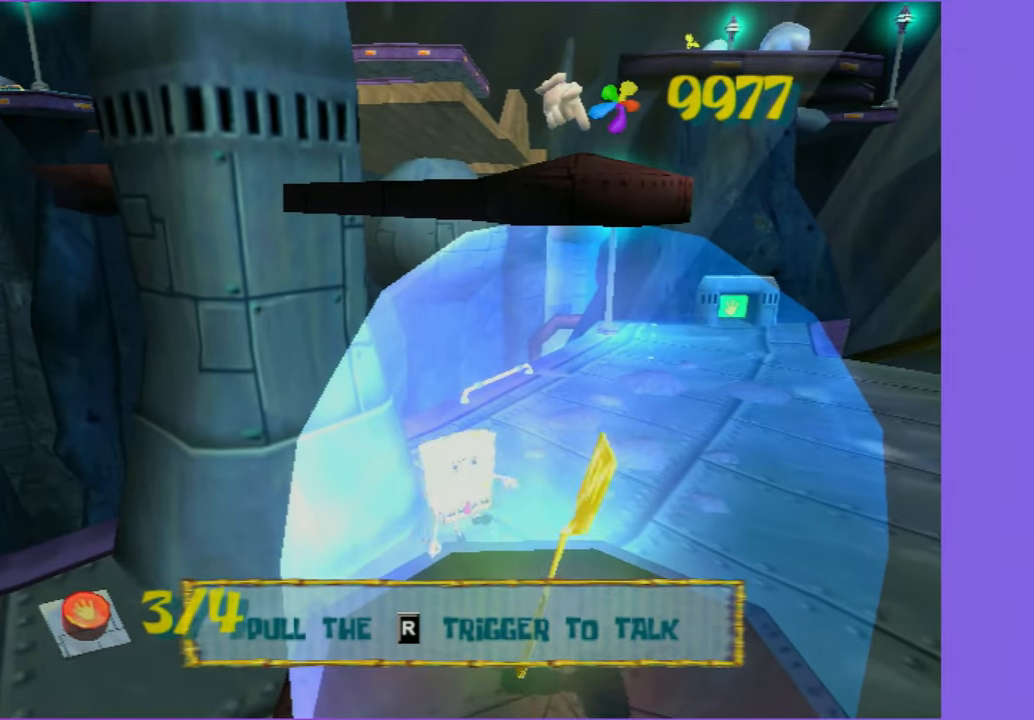
{"buttons": ["DPAD_DOWN"], "left_stick": "center", "right_stick": "center", "events": [[400, "A", "down"], [467, "A", "up"]]}
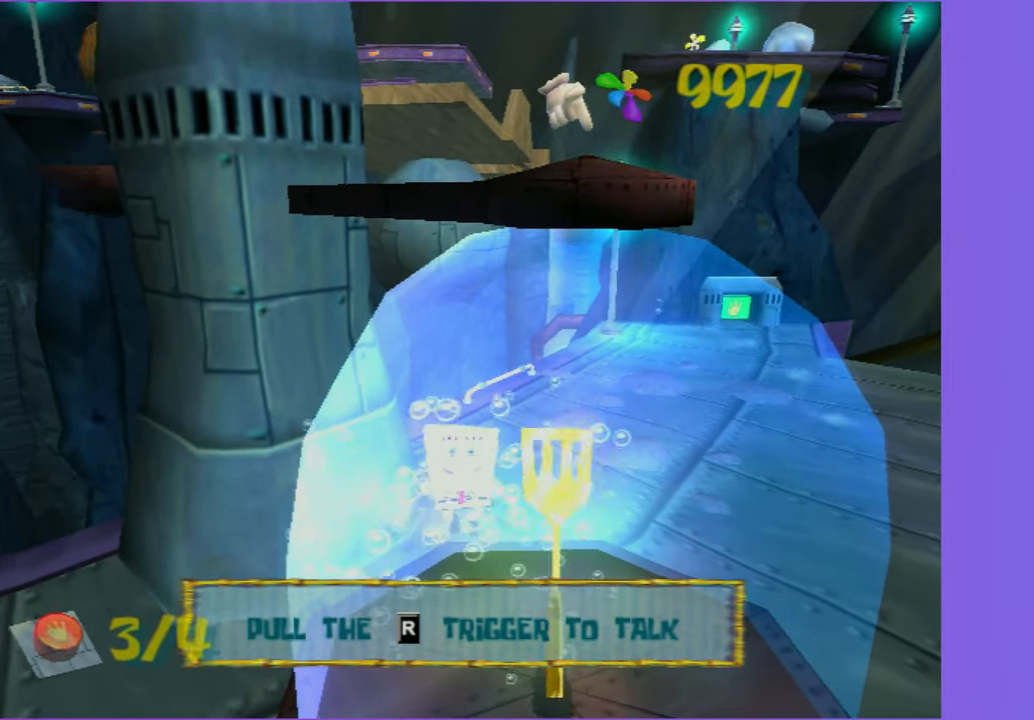
{"buttons": ["DPAD_DOWN"], "left_stick": "center", "right_stick": "center", "events": []}
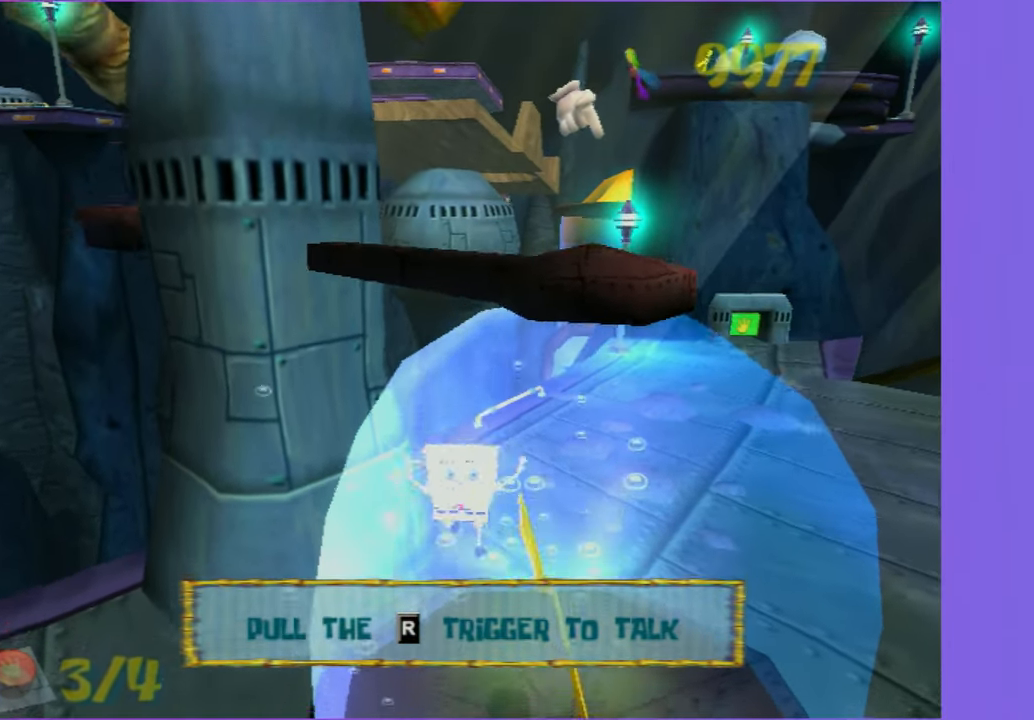
{"buttons": ["DPAD_DOWN"], "left_stick": "center", "right_stick": "center", "events": [[100, "A", "down"], [167, "A", "up"]]}
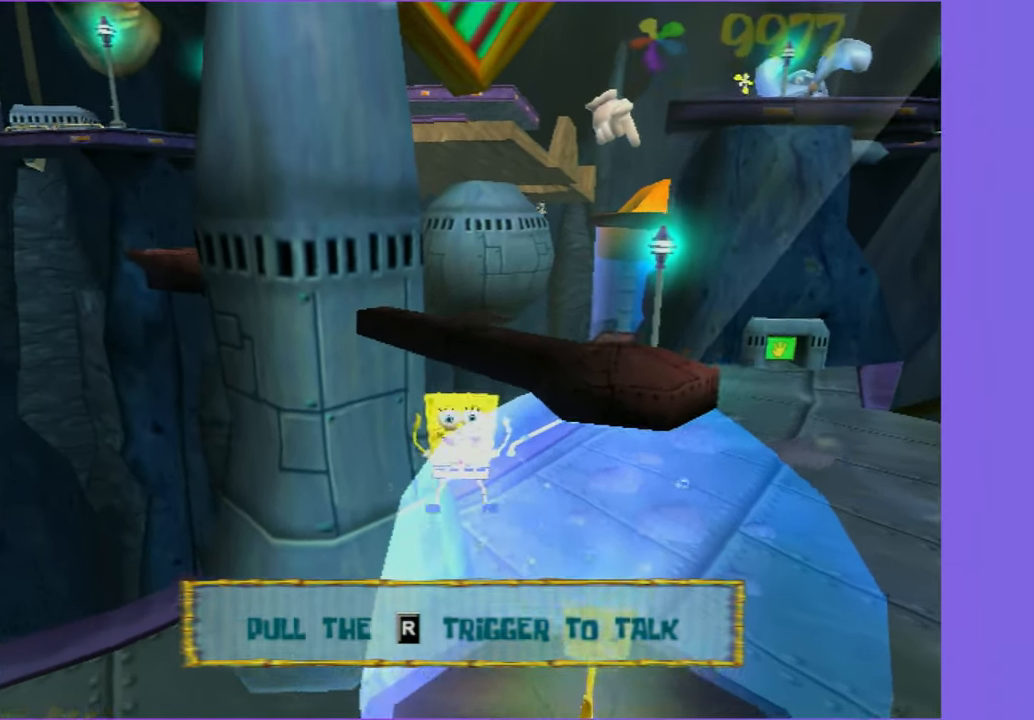
{"buttons": [], "left_stick": "center", "right_stick": "center", "events": [[183, "DPAD_LEFT", "down"], [233, "L2", "down"], [250, "B", "down"], [250, "DPAD_DOWN", "up"], [333, "B", "up"], [333, "DPAD_LEFT", "up"], [350, "L2", "up"]]}
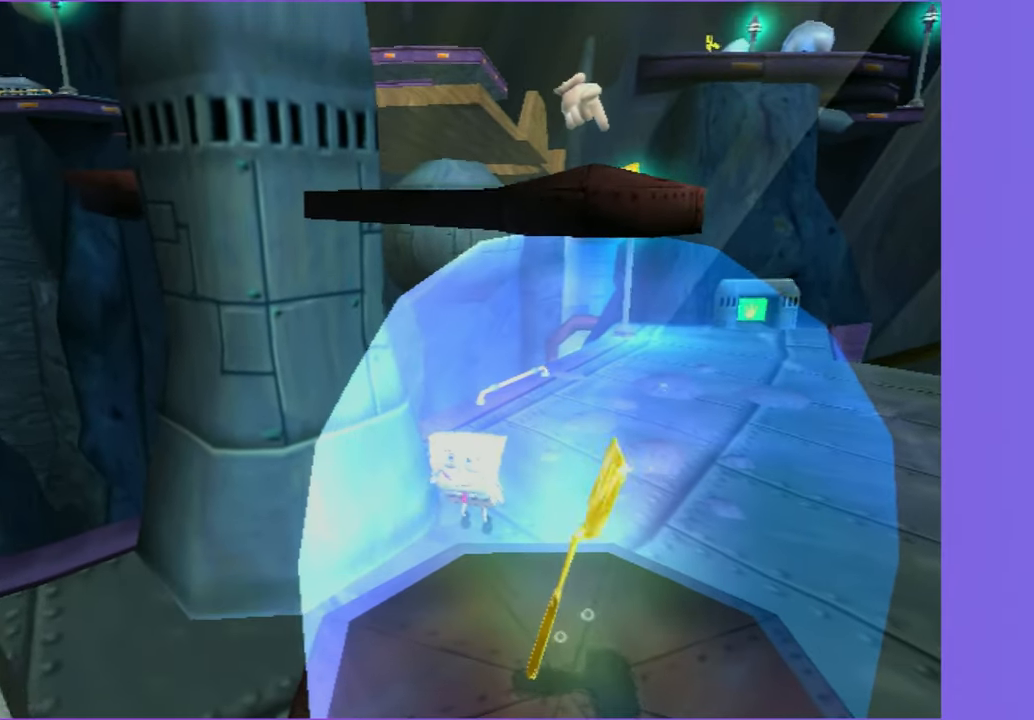
{"buttons": ["DPAD_DOWN"], "left_stick": "center", "right_stick": "center", "events": [[183, "DPAD_DOWN", "down"]]}
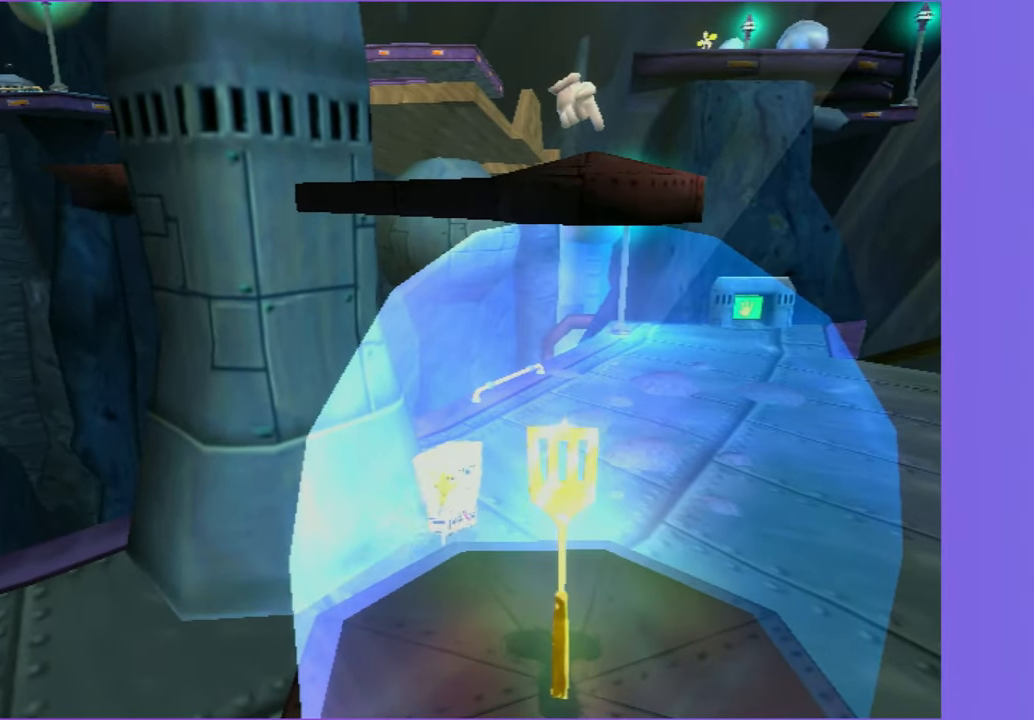
{"buttons": ["DPAD_DOWN"], "left_stick": "center", "right_stick": "center", "events": [[233, "A", "down"], [283, "A", "up"]]}
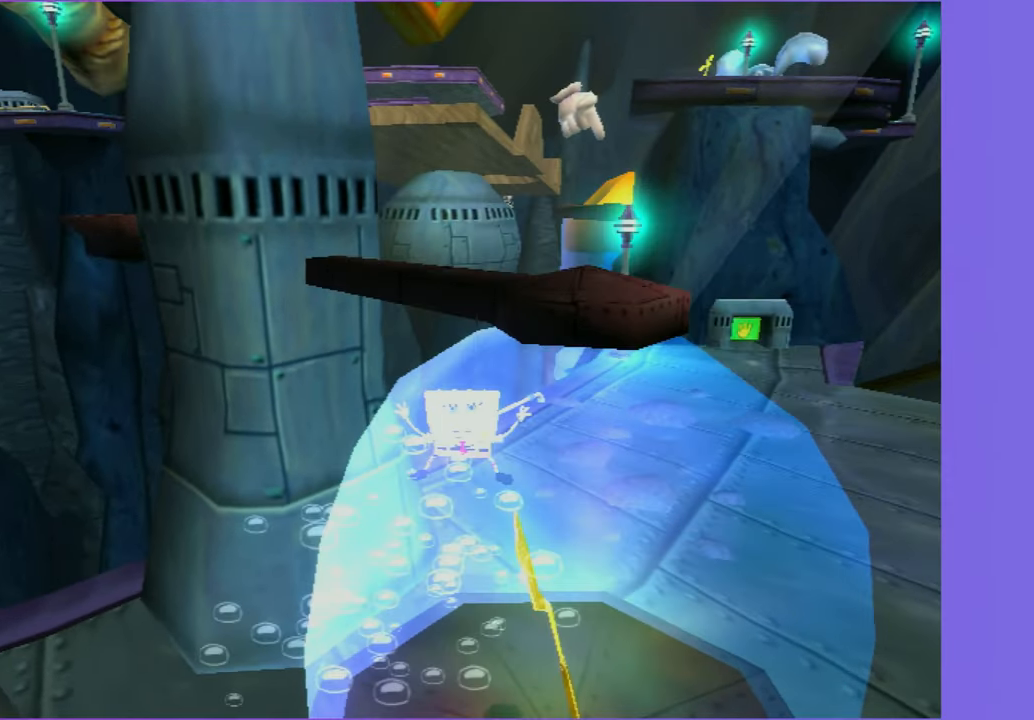
{"buttons": ["DPAD_DOWN"], "left_stick": "center", "right_stick": "center", "events": [[400, "A", "down"], [450, "A", "up"]]}
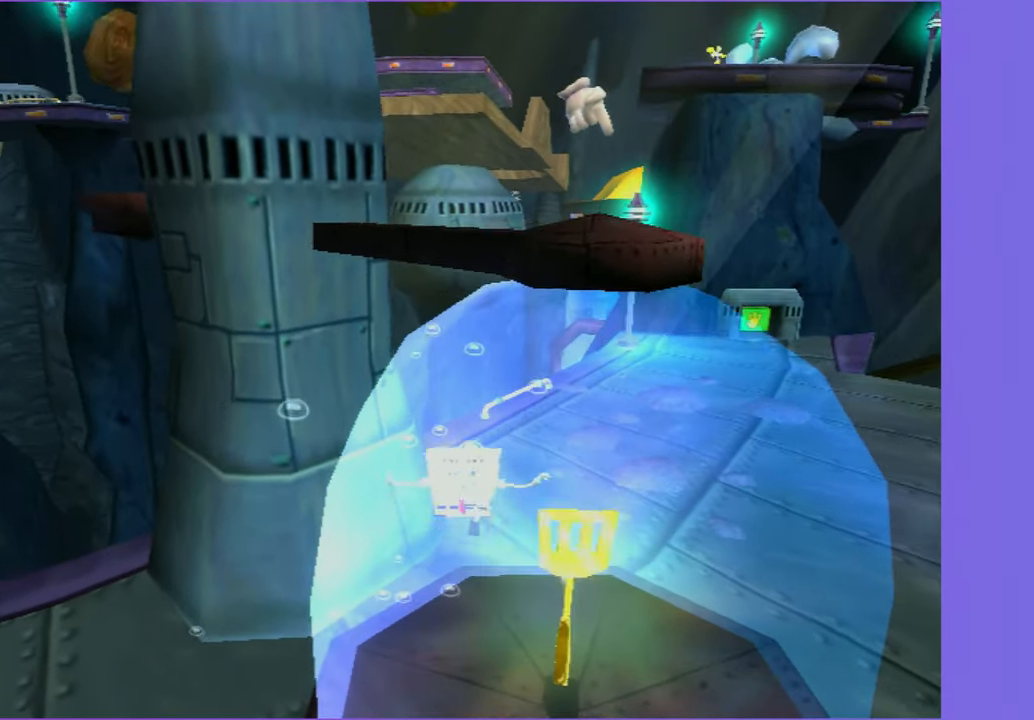
{"buttons": ["B", "L2", "DPAD_DOWN", "DPAD_LEFT"], "left_stick": "center", "right_stick": "center", "events": [[467, "DPAD_LEFT", "down"], [500, "B", "down"], [500, "L2", "down"]]}
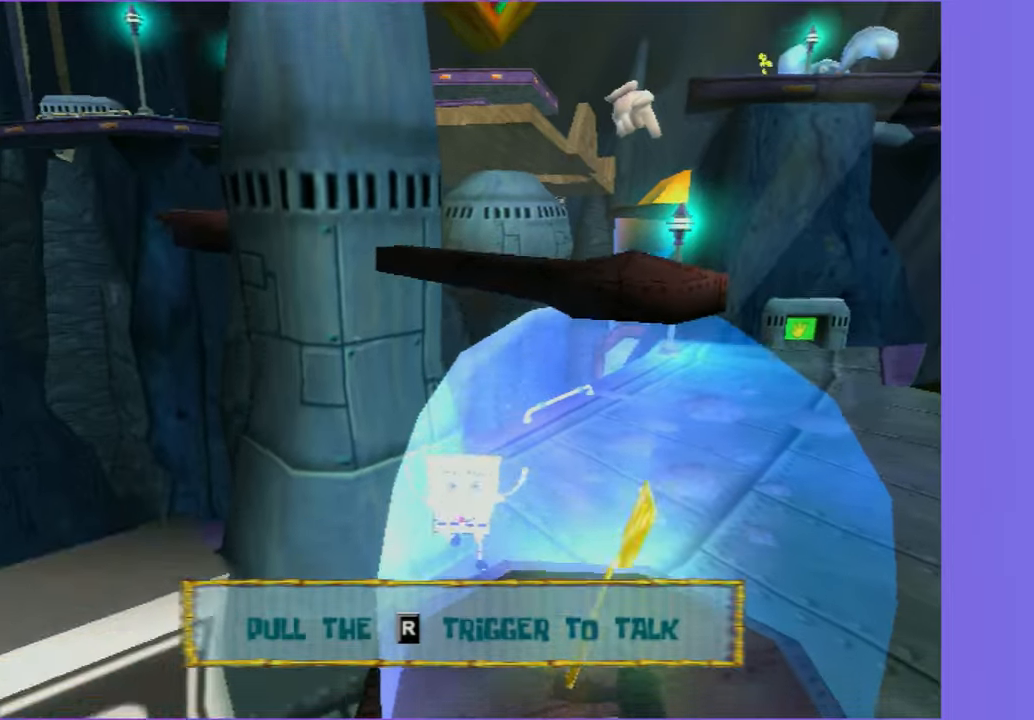
{"buttons": ["DPAD_DOWN"], "left_stick": "center", "right_stick": "center", "events": [[84, "B", "up"], [84, "DPAD_DOWN", "up"], [84, "DPAD_LEFT", "up"], [117, "L2", "up"], [417, "DPAD_DOWN", "down"]]}
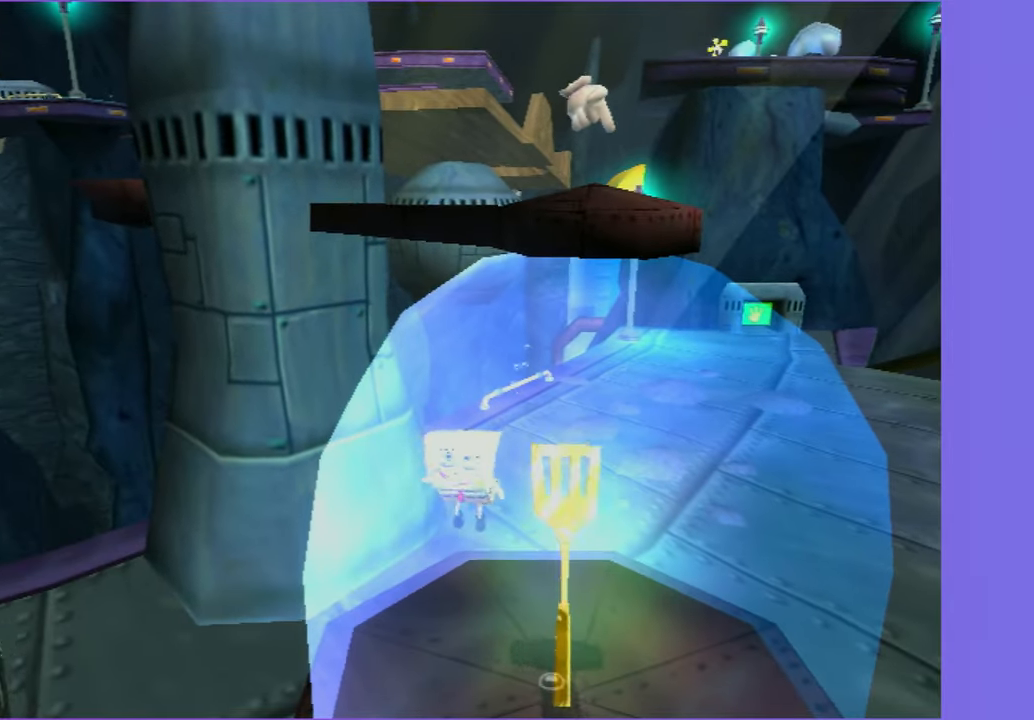
{"buttons": ["A", "DPAD_DOWN"], "left_stick": "center", "right_stick": "center", "events": [[500, "A", "down"]]}
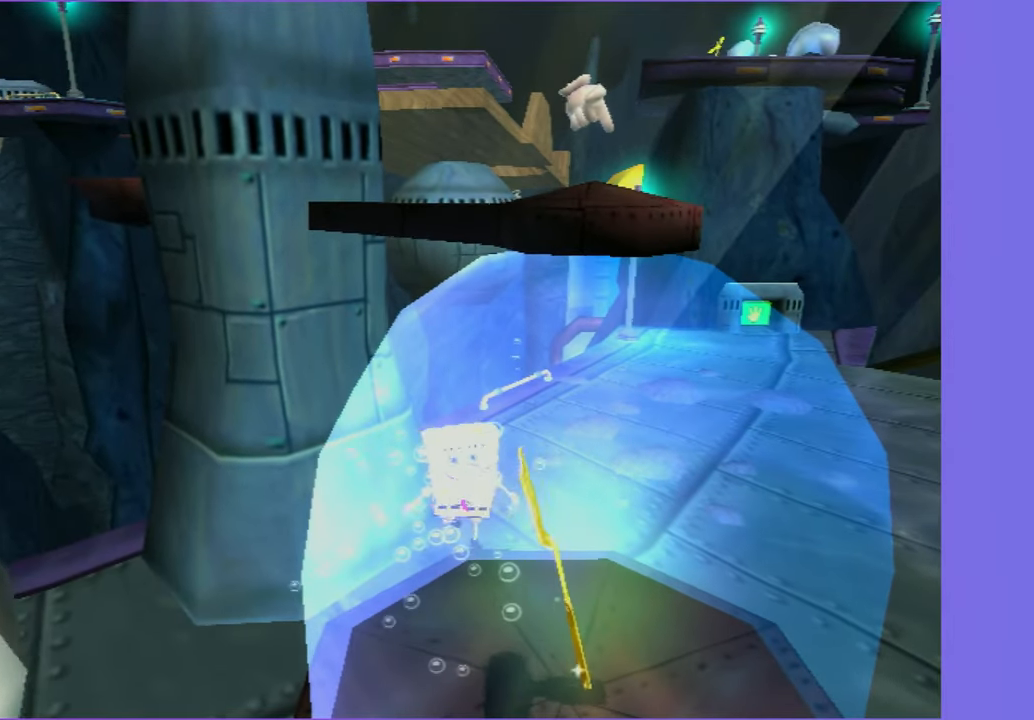
{"buttons": ["DPAD_DOWN"], "left_stick": "center", "right_stick": "center", "events": [[67, "A", "up"]]}
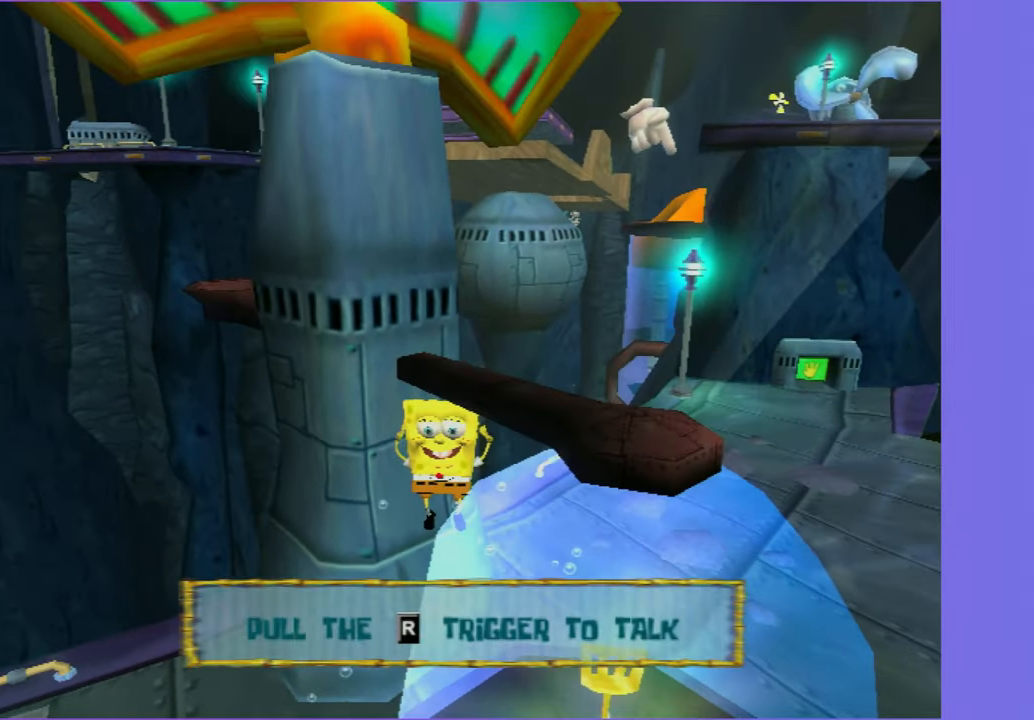
{"buttons": [], "left_stick": "center", "right_stick": "center", "events": [[217, "DPAD_LEFT", "down"], [250, "B", "down"], [250, "L2", "down"], [317, "B", "up"], [317, "DPAD_DOWN", "up"], [334, "DPAD_LEFT", "up"], [367, "L2", "up"]]}